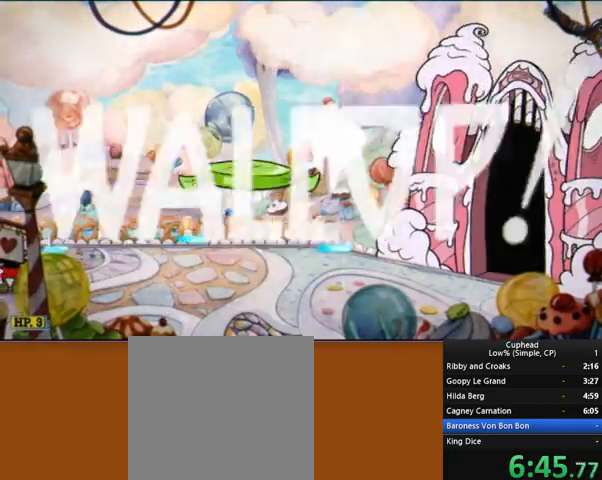
Gameplay with a controller (Xbox layout); each line is a JSON object with the inputs held at the frame after it. "events" lists button and stick changes between this image and that frame as [ms after this image, input, new state], when the widget could be followed in between. Not read: L3 R3 right_stick.
{"buttons": ["R2"], "left_stick": "center", "events": [[104, "R1", "up"]]}
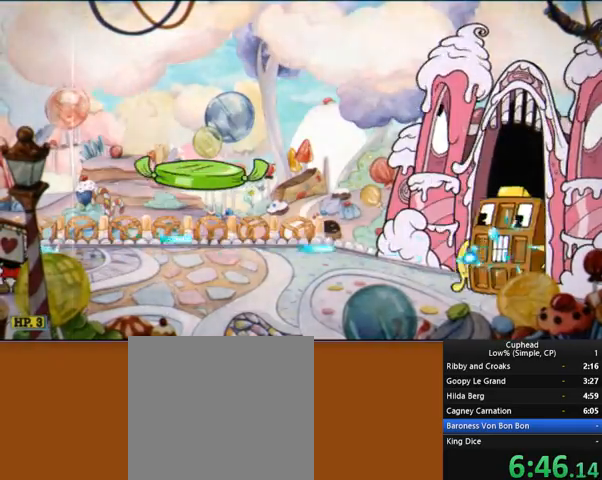
{"buttons": ["R2"], "left_stick": "center", "events": []}
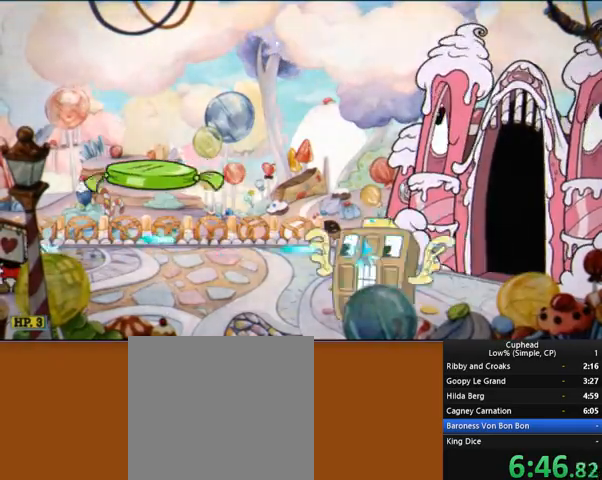
{"buttons": ["R2"], "left_stick": "right", "events": [[138, "left_stick", "right"]]}
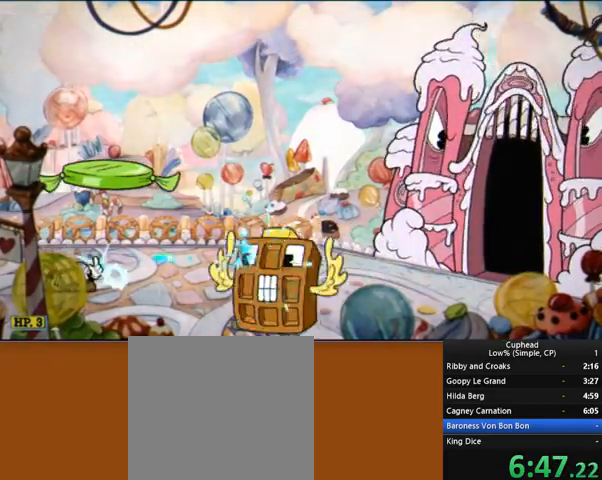
{"buttons": ["R2"], "left_stick": "center", "events": [[241, "left_stick", "down"], [345, "left_stick", "center"]]}
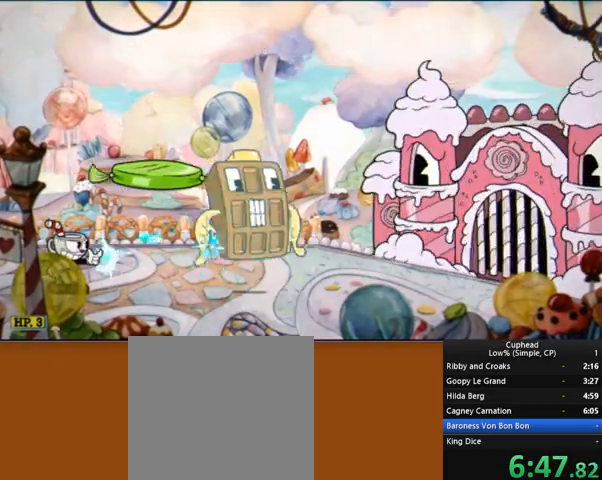
{"buttons": ["R2"], "left_stick": "right", "events": [[69, "left_stick", "right"], [173, "A", "down"], [380, "A", "up"]]}
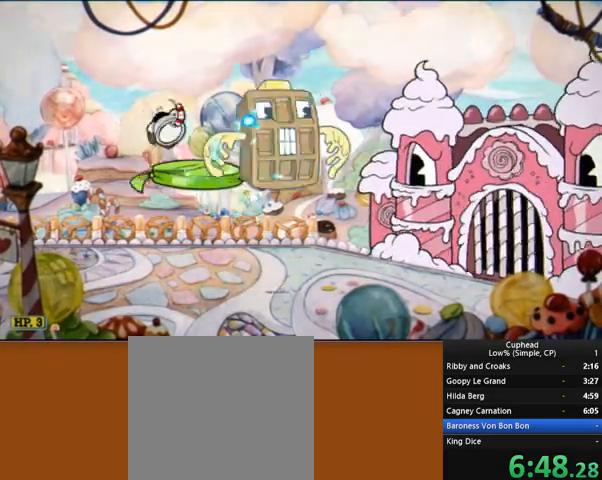
{"buttons": ["R2"], "left_stick": "center", "events": [[103, "left_stick", "center"]]}
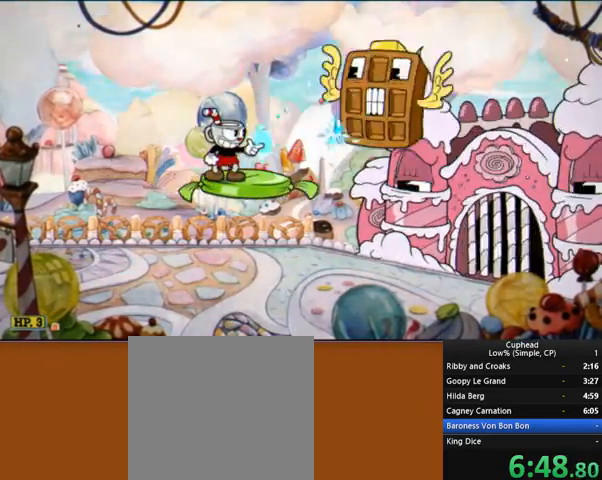
{"buttons": ["R2"], "left_stick": "center", "events": []}
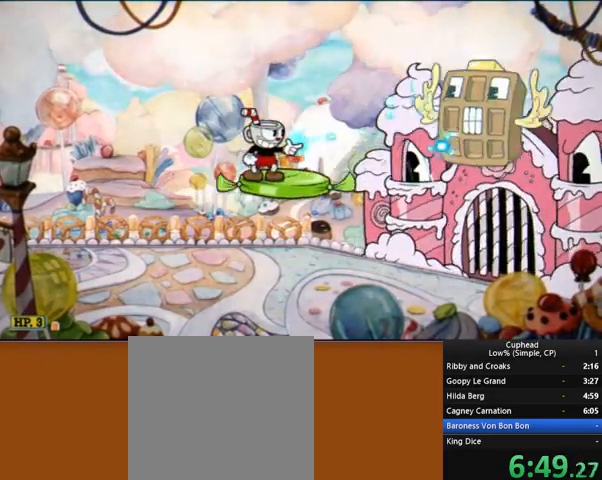
{"buttons": ["A", "R2"], "left_stick": "down", "events": [[414, "left_stick", "down"], [483, "A", "down"]]}
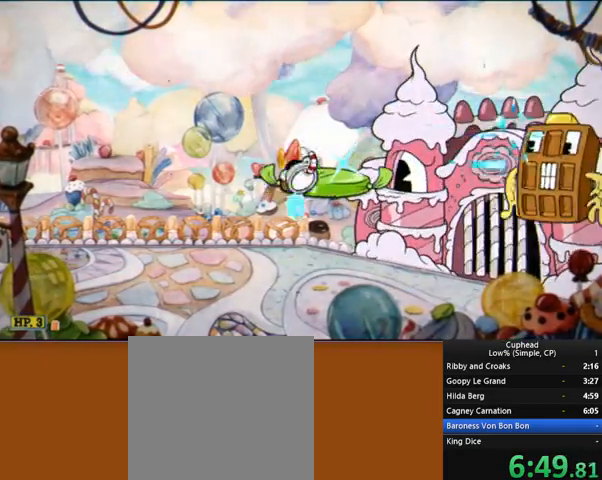
{"buttons": ["R2"], "left_stick": "center", "events": [[35, "A", "up"], [104, "left_stick", "center"]]}
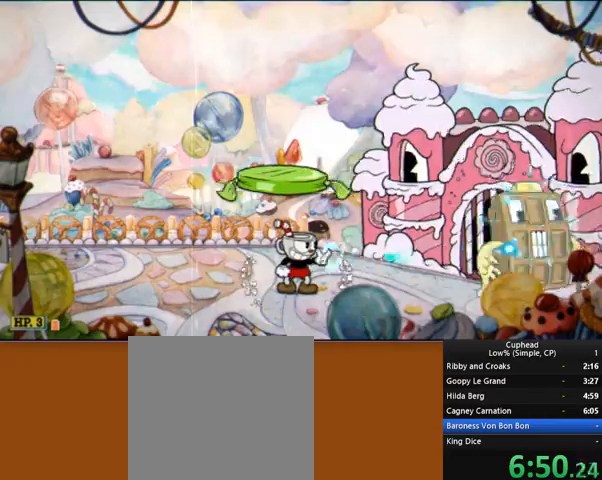
{"buttons": ["R2"], "left_stick": "center", "events": []}
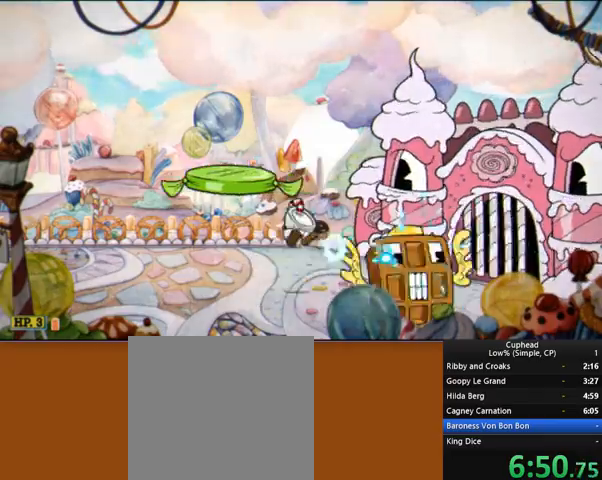
{"buttons": ["R2"], "left_stick": "right", "events": [[69, "A", "down"], [138, "left_stick", "right"], [207, "A", "up"], [242, "Y", "down"], [483, "Y", "up"]]}
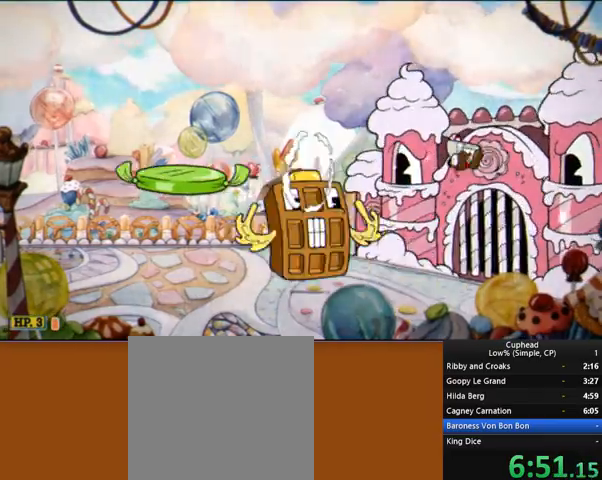
{"buttons": ["R1", "R2"], "left_stick": "up-left", "events": [[138, "left_stick", "center"], [241, "left_stick", "left"], [379, "left_stick", "up-left"], [414, "R1", "down"]]}
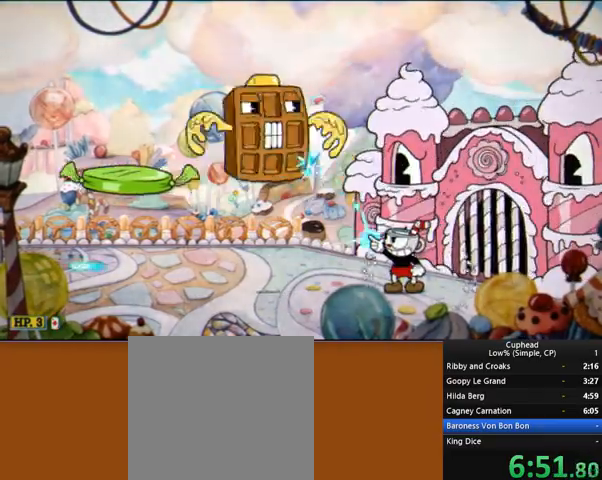
{"buttons": ["R1", "R2"], "left_stick": "up-left", "events": []}
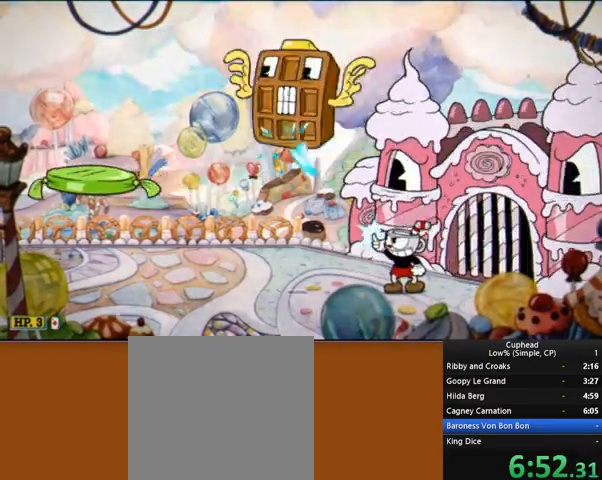
{"buttons": ["B", "R1", "R2"], "left_stick": "up", "events": [[276, "left_stick", "up"], [517, "B", "down"]]}
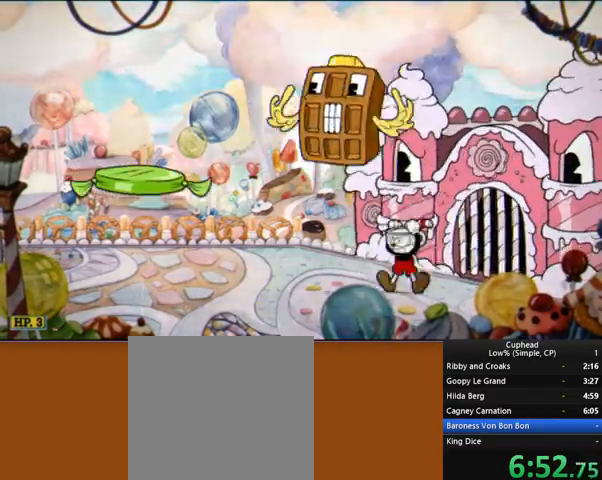
{"buttons": ["R2"], "left_stick": "right", "events": [[35, "B", "up"], [311, "R1", "up"], [380, "left_stick", "right"]]}
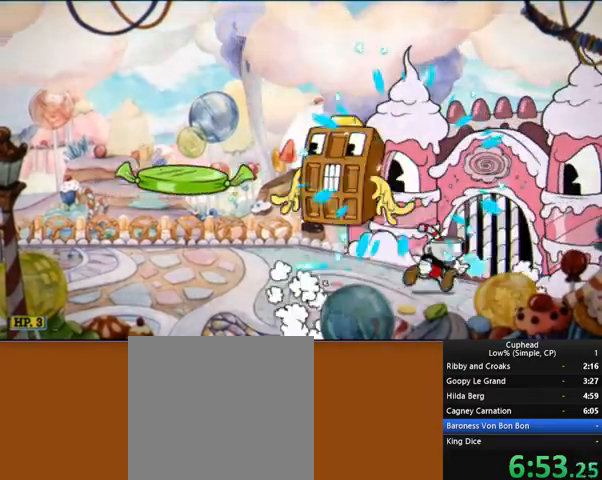
{"buttons": ["R2"], "left_stick": "center", "events": [[103, "left_stick", "left"], [483, "left_stick", "center"]]}
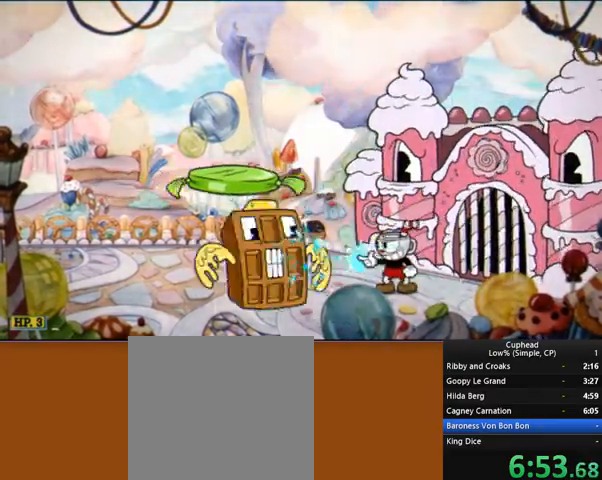
{"buttons": ["R2"], "left_stick": "left", "events": [[35, "left_stick", "left"]]}
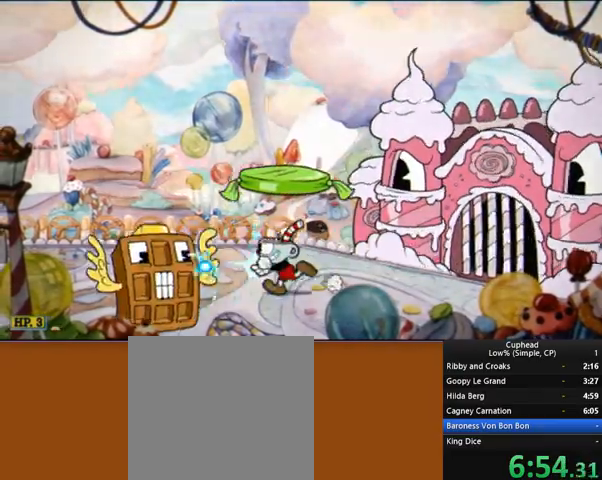
{"buttons": ["R2"], "left_stick": "left", "events": []}
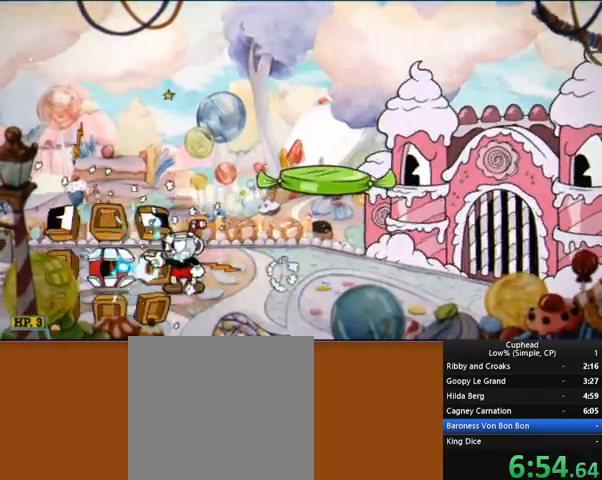
{"buttons": ["R2"], "left_stick": "down-left", "events": [[138, "R1", "down"], [345, "left_stick", "down-left"], [449, "R1", "up"]]}
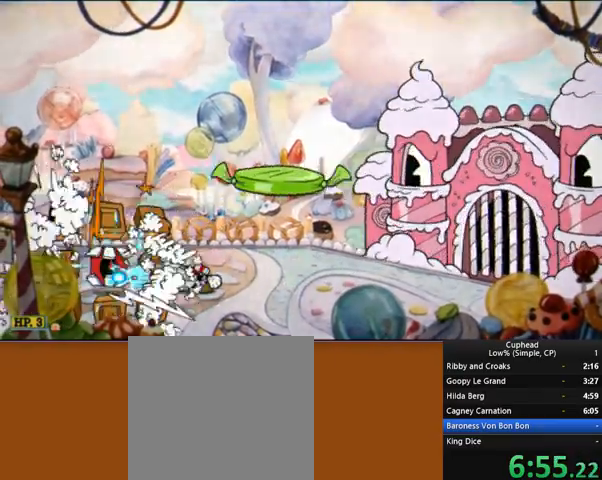
{"buttons": ["R2"], "left_stick": "down", "events": [[448, "left_stick", "down"]]}
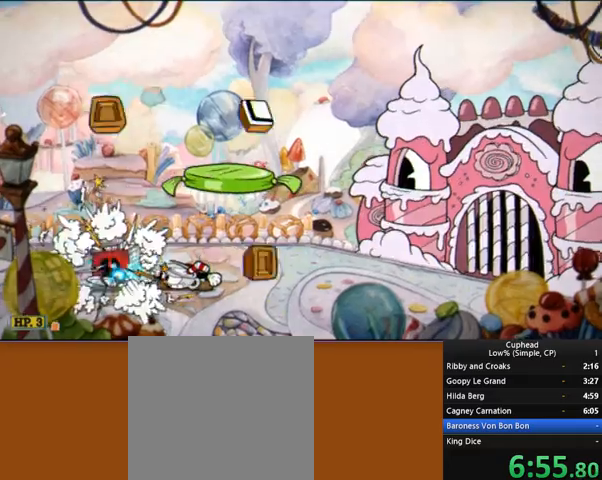
{"buttons": ["R2"], "left_stick": "down", "events": []}
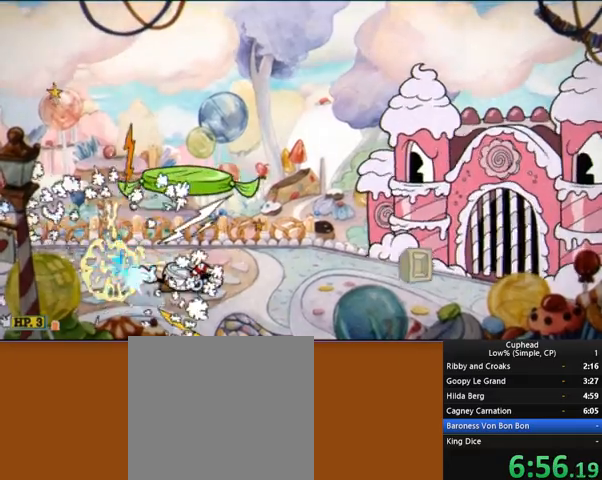
{"buttons": ["R2"], "left_stick": "down-left", "events": [[103, "left_stick", "down-left"], [276, "Y", "down"], [483, "Y", "up"]]}
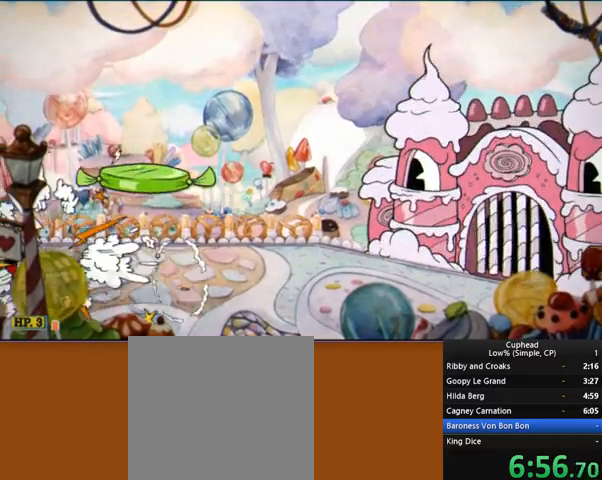
{"buttons": ["R1", "R2"], "left_stick": "center", "events": [[173, "R1", "down"], [173, "left_stick", "right"], [380, "left_stick", "center"]]}
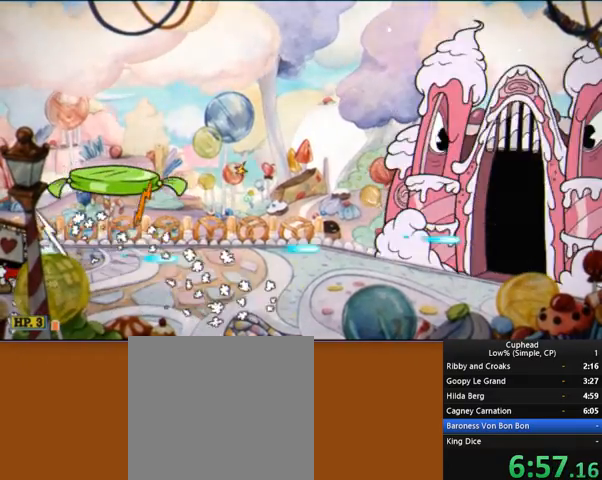
{"buttons": ["R2"], "left_stick": "center", "events": [[276, "R1", "up"]]}
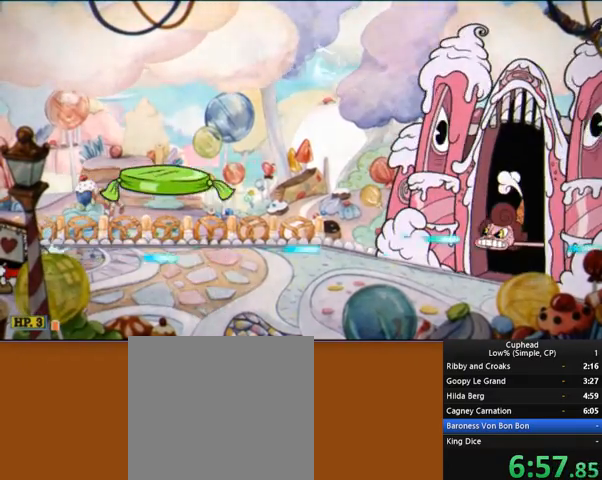
{"buttons": ["R2"], "left_stick": "center", "events": []}
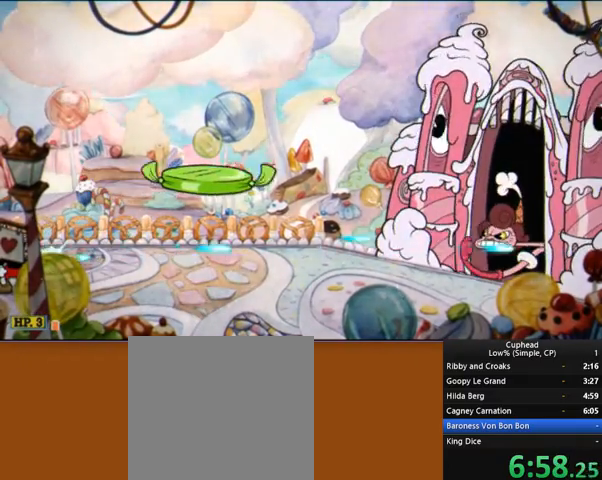
{"buttons": ["R2"], "left_stick": "center", "events": []}
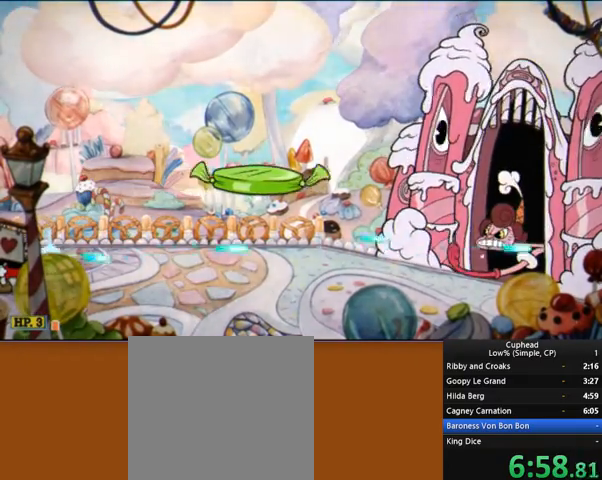
{"buttons": ["R2"], "left_stick": "center", "events": []}
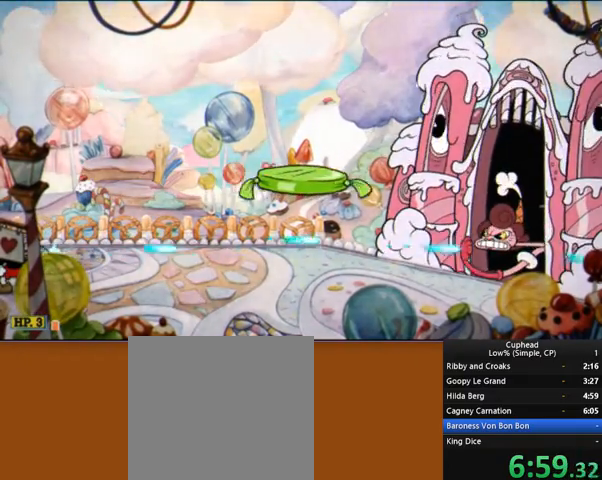
{"buttons": ["R2"], "left_stick": "center", "events": []}
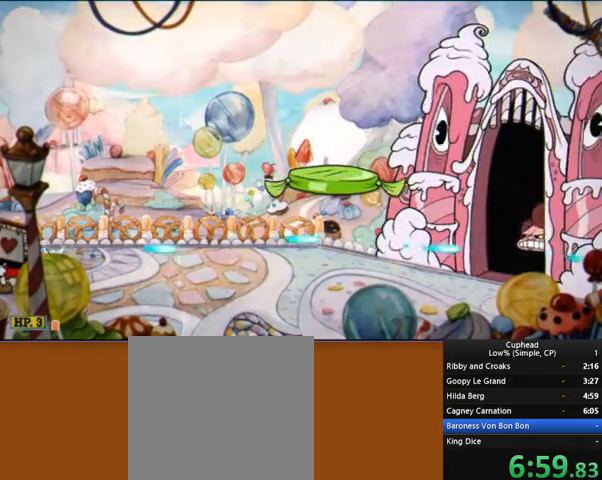
{"buttons": ["R2"], "left_stick": "center", "events": []}